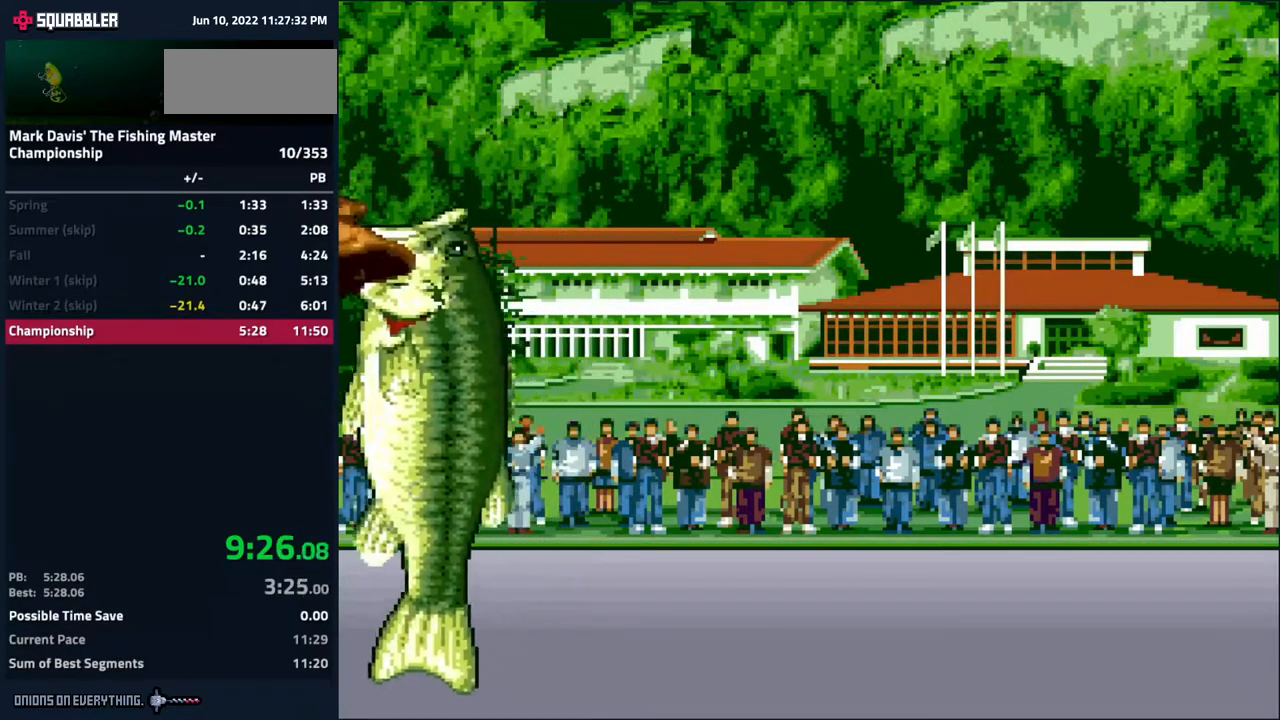
Gameplay with a controller (Nintendo layout); each line is a JSON object with the inputs held at the frame after it. "events" lists button and stick changes between this image and that frame as [ms after this image, input, new state], when the widget could be followed in between. Not read: L3 R3.
{"buttons": [], "events": [[317, "DPAD_LEFT", "down"], [400, "DPAD_LEFT", "up"]]}
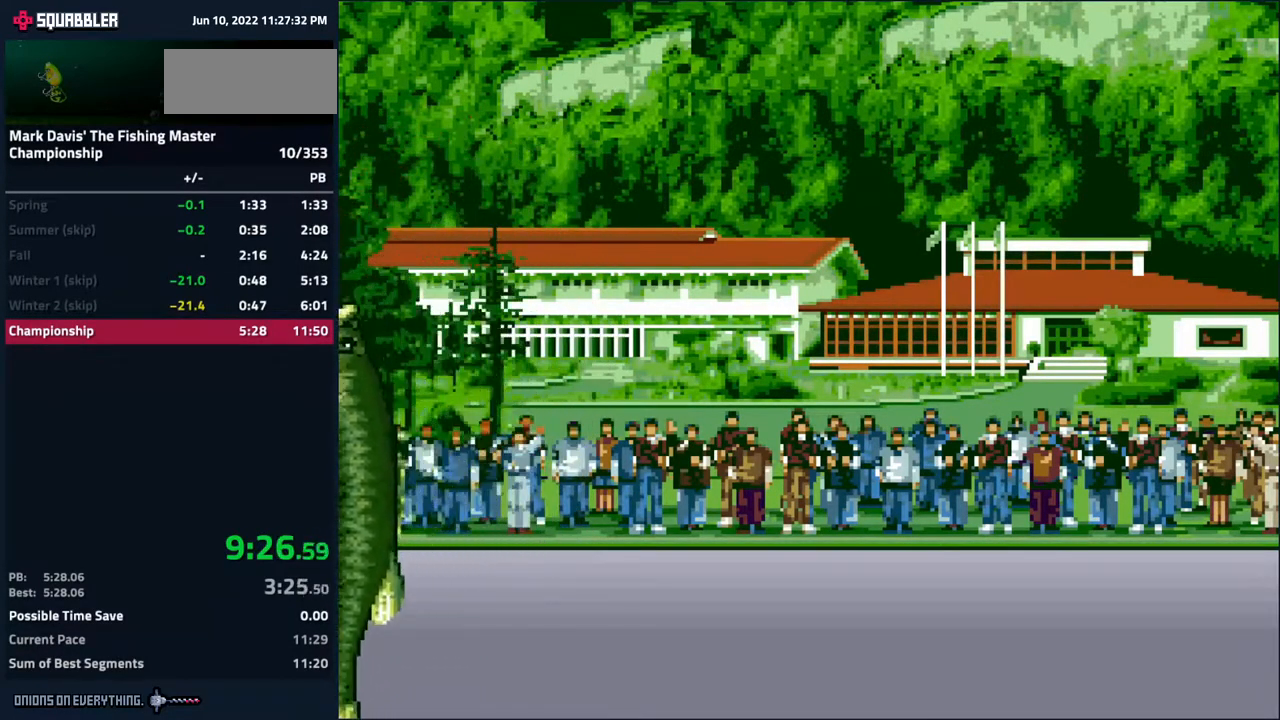
{"buttons": ["DPAD_LEFT"], "events": [[100, "DPAD_DOWN", "down"], [133, "DPAD_DOWN", "up"], [167, "DPAD_LEFT", "down"], [250, "DPAD_LEFT", "up"], [283, "DPAD_DOWN", "down"], [367, "DPAD_DOWN", "up"], [383, "DPAD_LEFT", "down"]]}
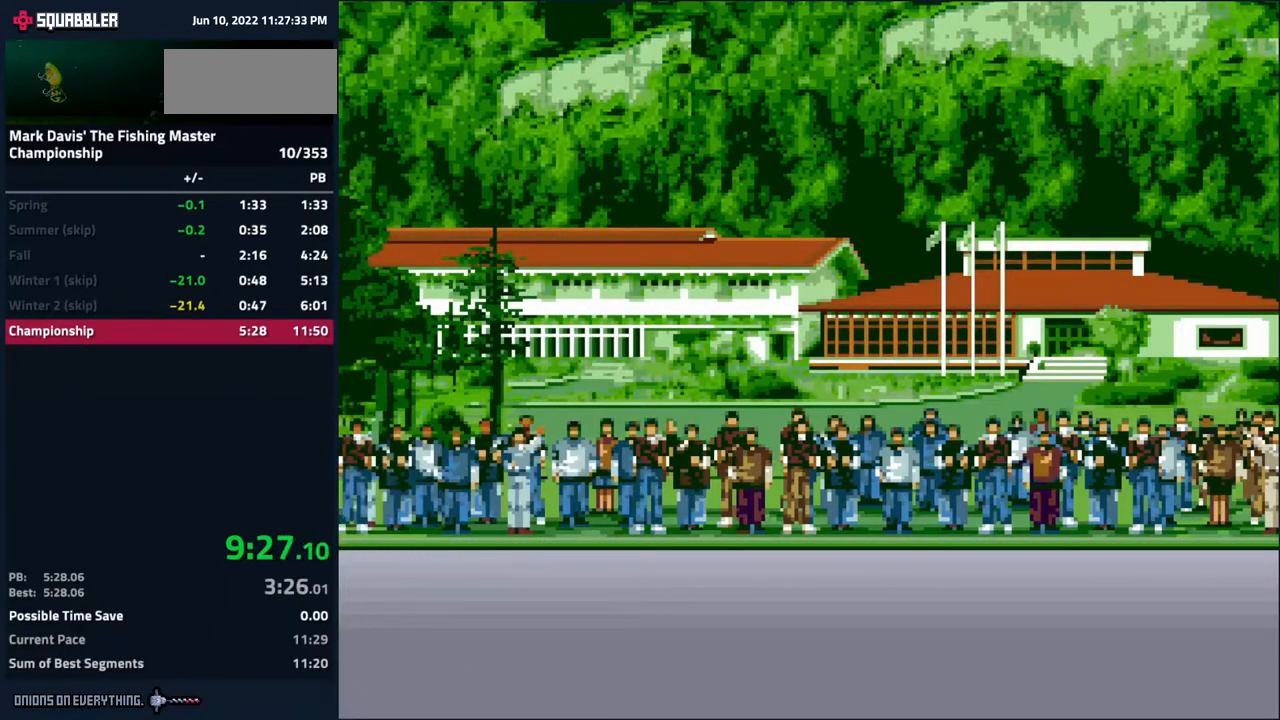
{"buttons": [], "events": [[50, "DPAD_LEFT", "up"]]}
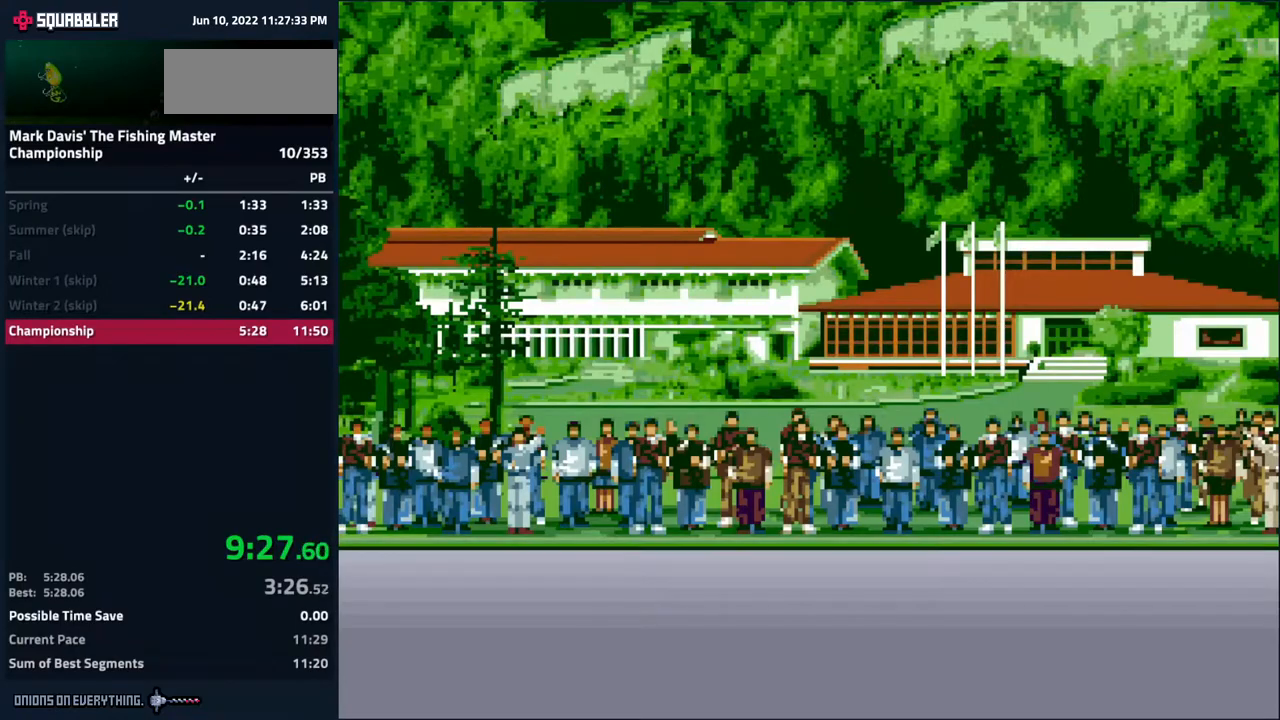
{"buttons": [], "events": []}
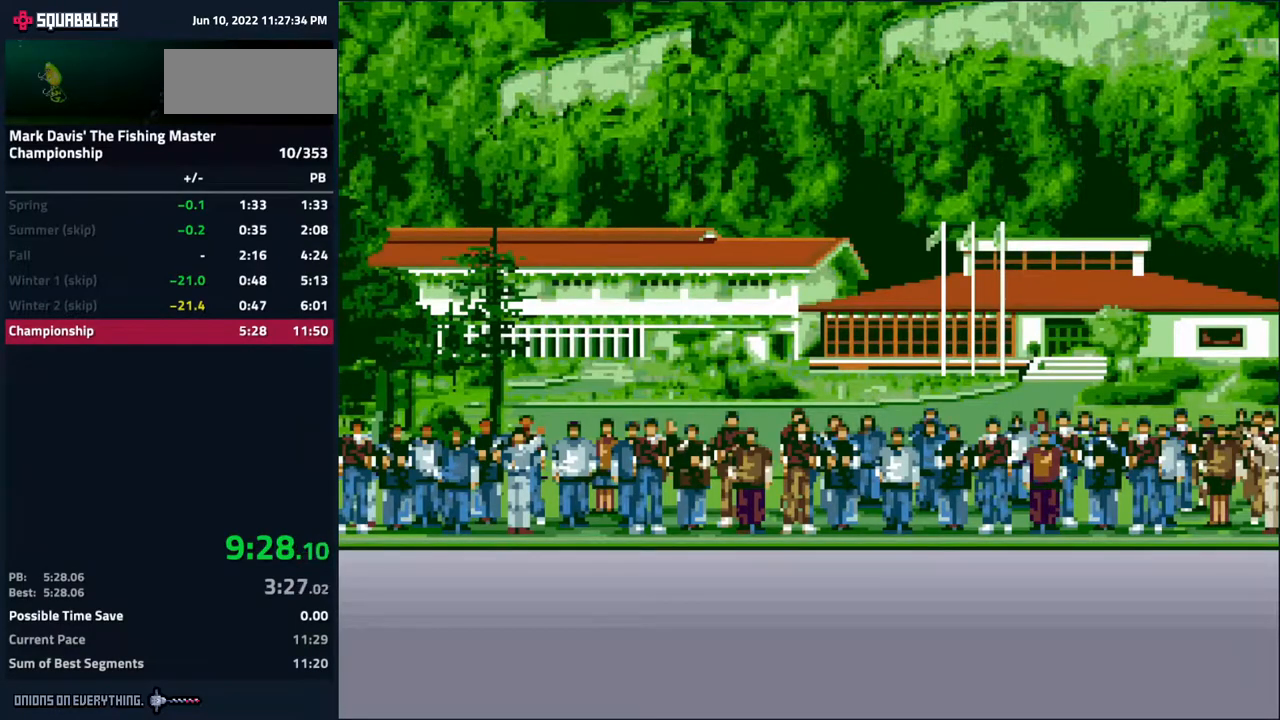
{"buttons": [], "events": []}
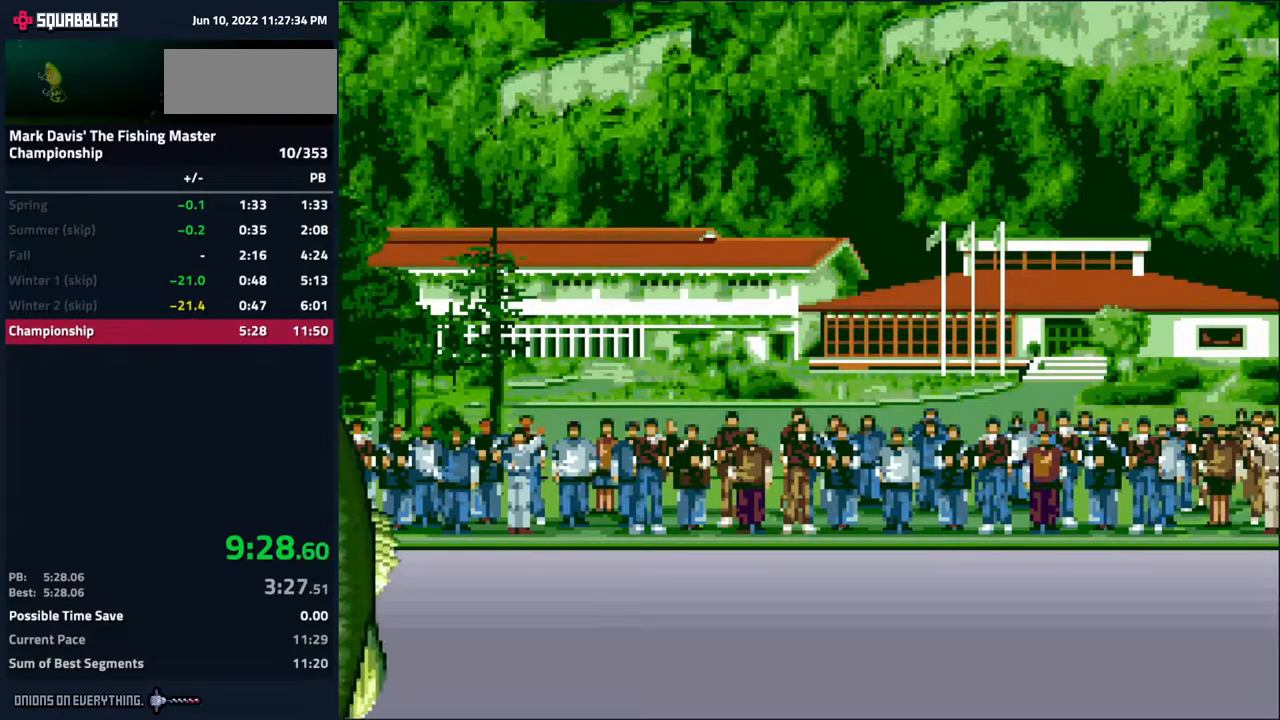
{"buttons": [], "events": []}
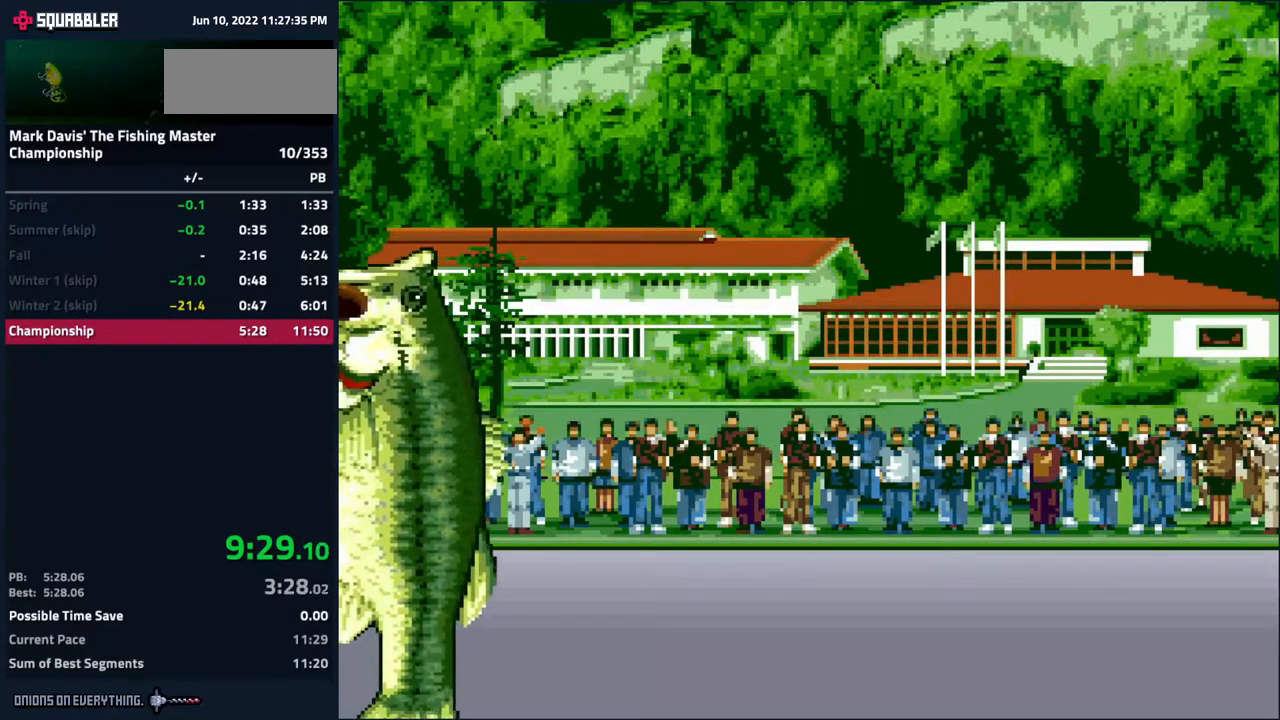
{"buttons": [], "events": []}
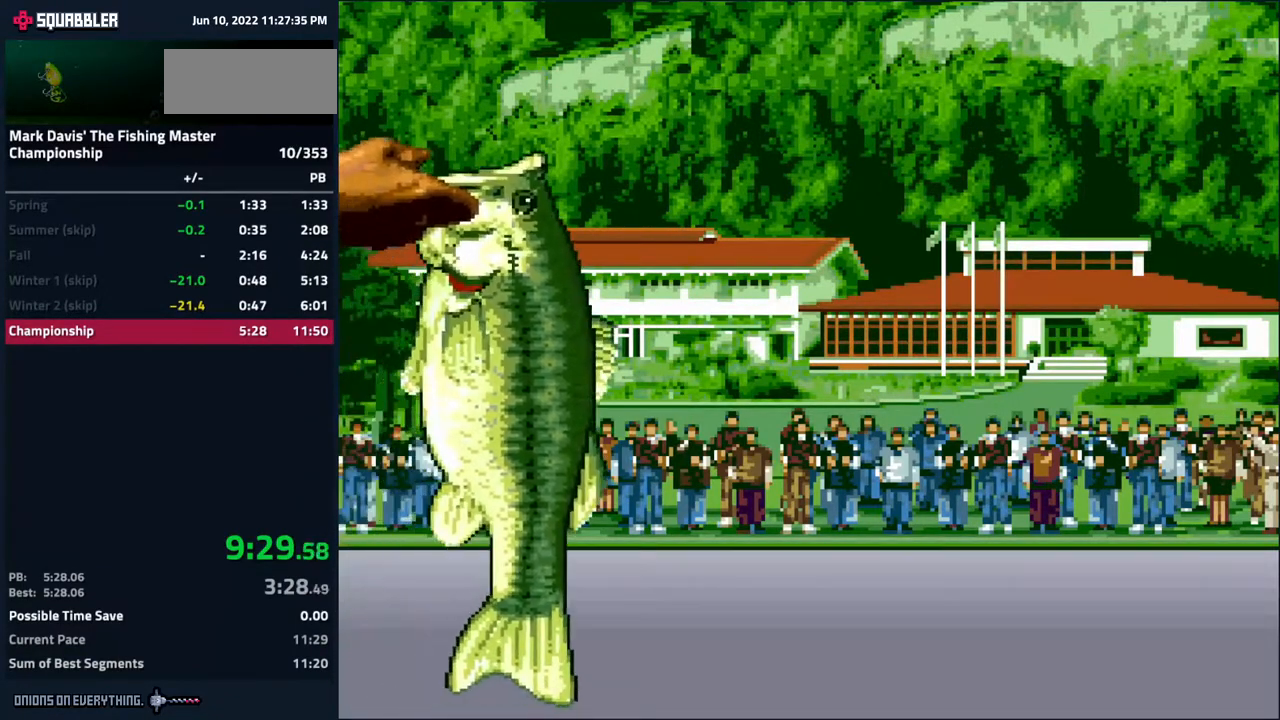
{"buttons": [], "events": []}
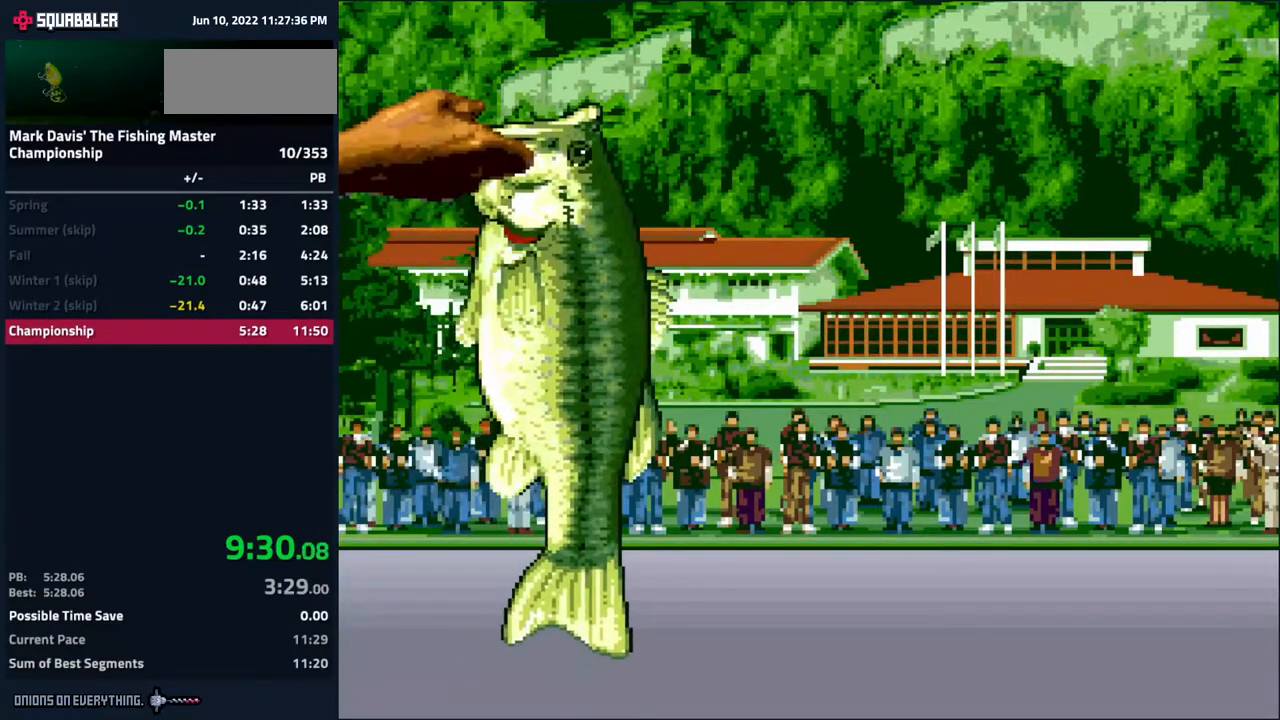
{"buttons": [], "events": []}
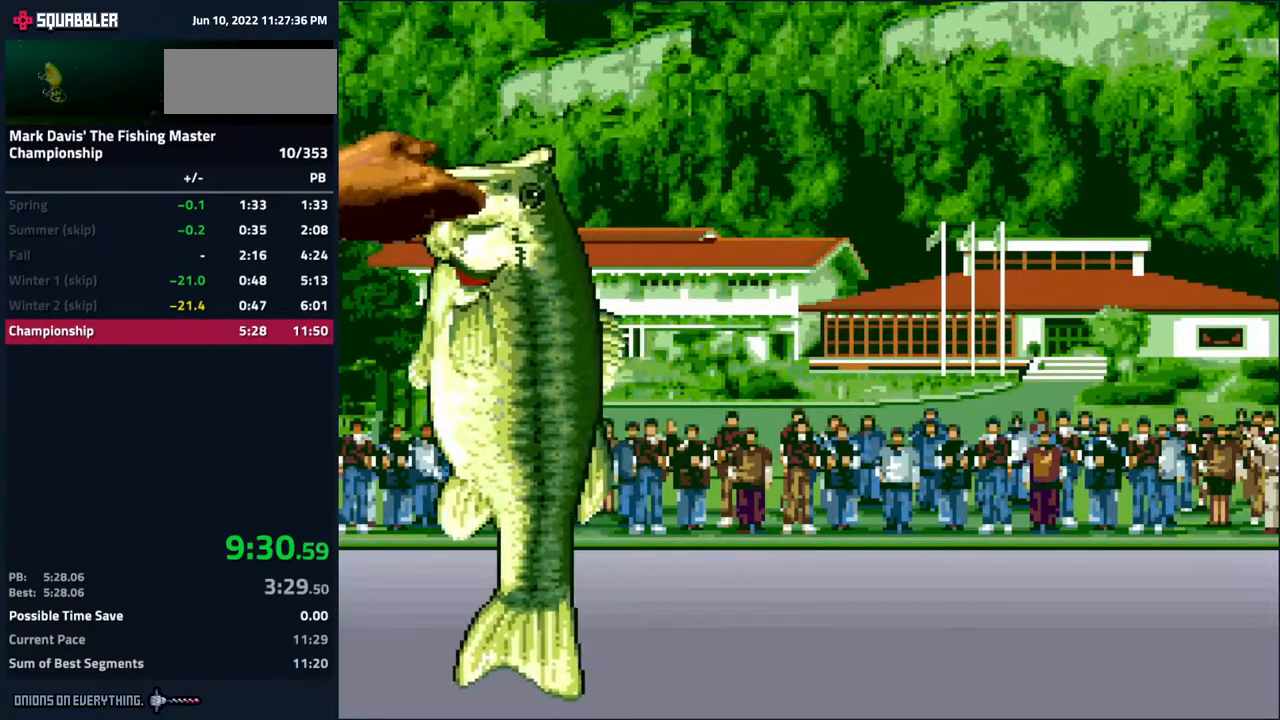
{"buttons": [], "events": []}
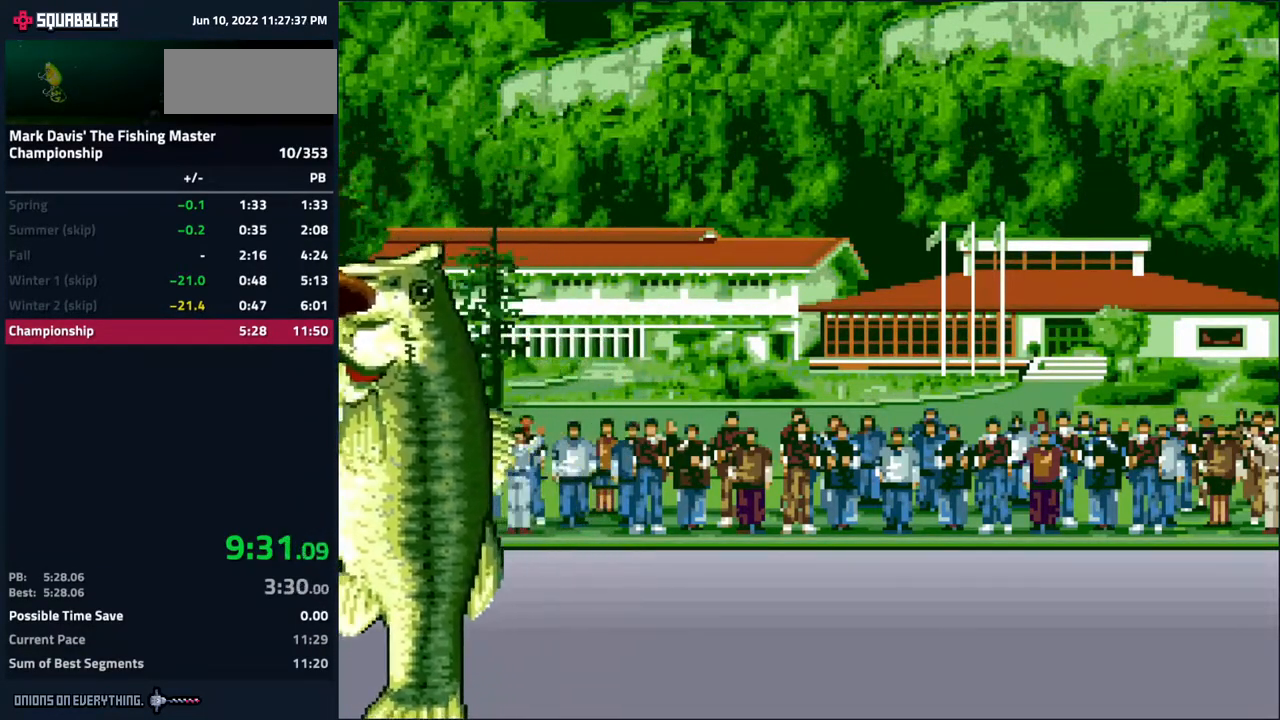
{"buttons": [], "events": []}
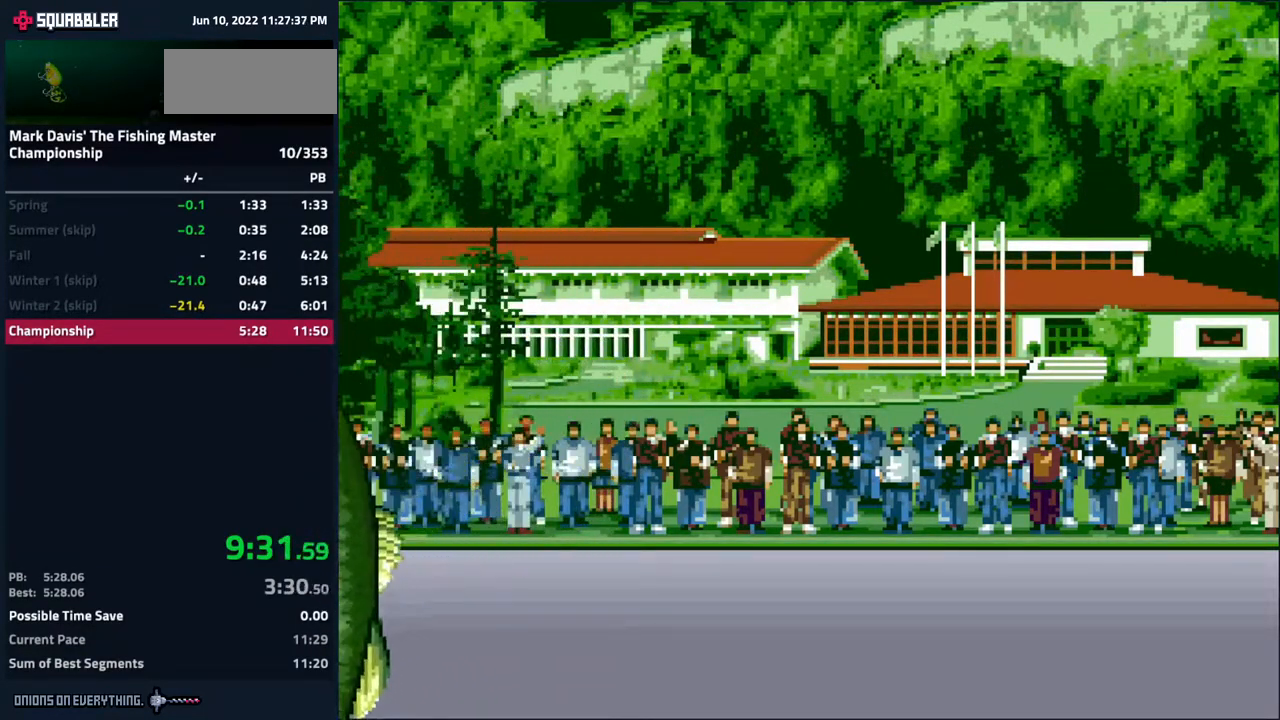
{"buttons": [], "events": []}
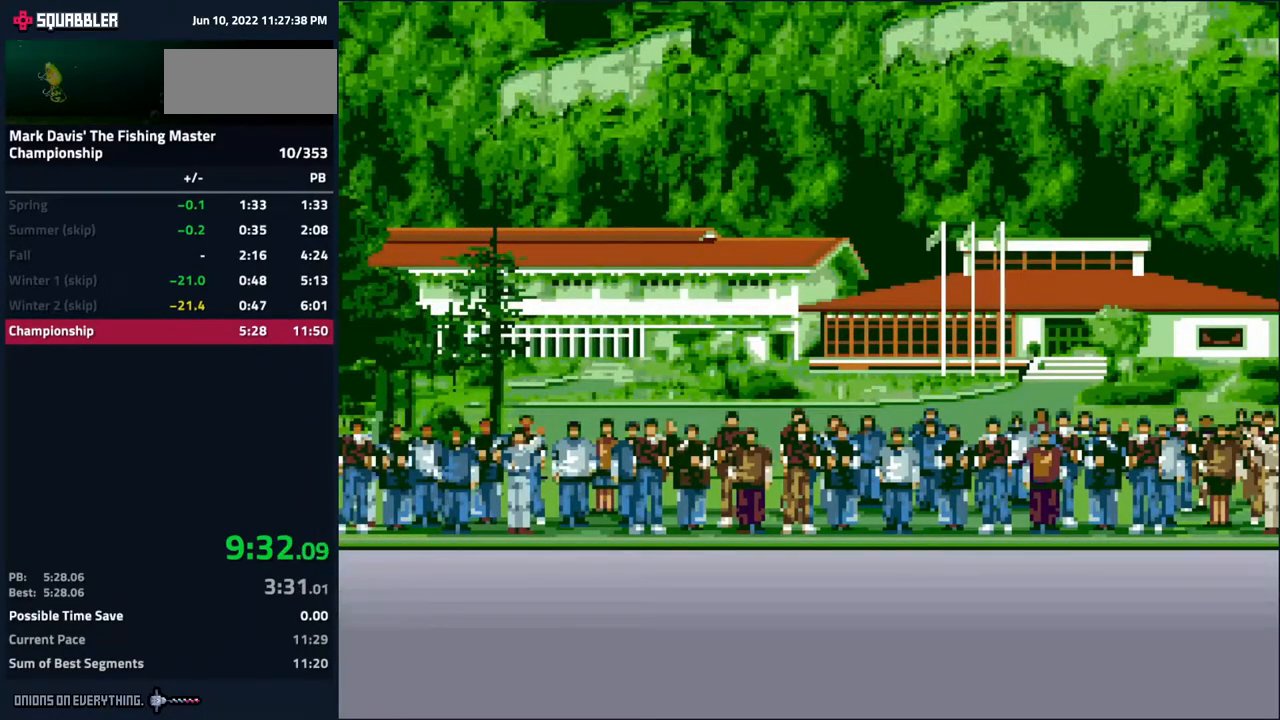
{"buttons": [], "events": []}
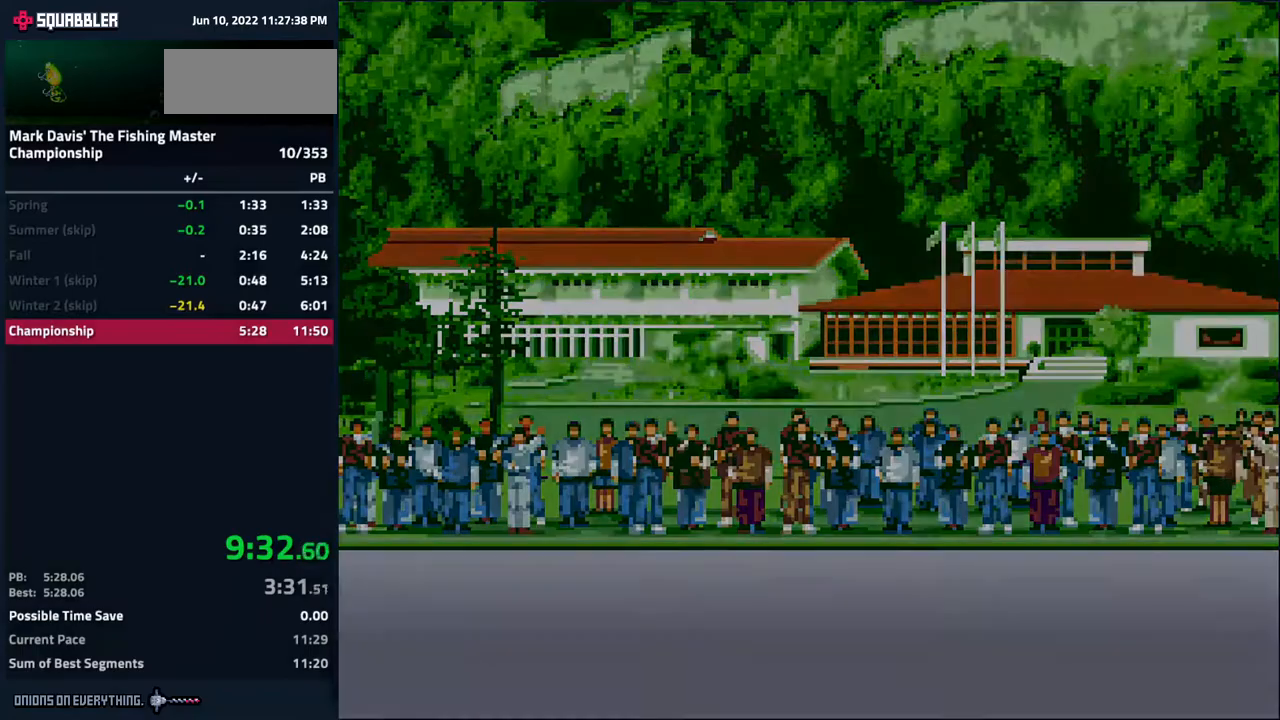
{"buttons": ["A"], "events": [[150, "A", "down"], [183, "A", "up"], [217, "A", "down"], [250, "A", "up"], [483, "A", "down"]]}
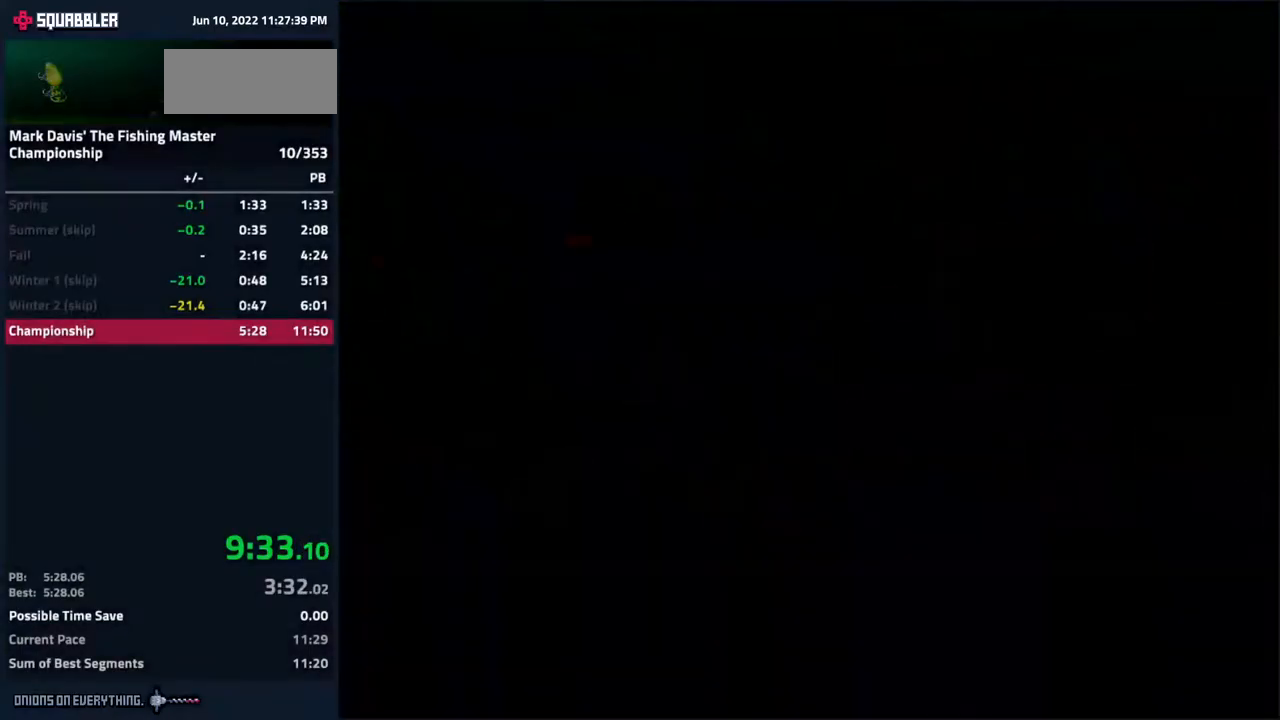
{"buttons": ["A"], "events": [[33, "A", "up"], [67, "A", "down"], [100, "A", "up"], [167, "A", "down"], [217, "A", "up"], [233, "A", "down"], [267, "A", "up"], [283, "A", "down"], [300, "A", "up"], [333, "A", "down"], [367, "A", "up"], [467, "A", "down"]]}
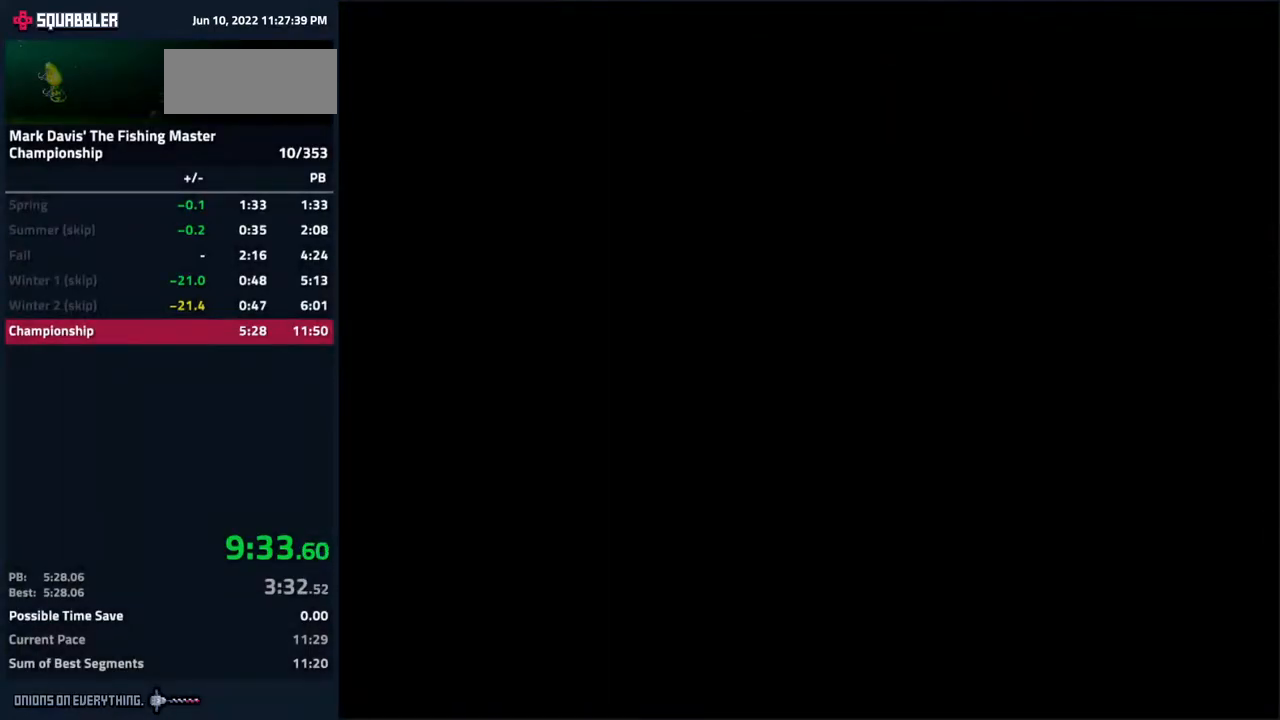
{"buttons": [], "events": [[33, "A", "up"], [100, "A", "down"], [117, "A", "up"], [150, "A", "down"], [217, "A", "up"], [267, "A", "down"], [283, "A", "up"], [350, "A", "down"], [417, "A", "up"], [450, "A", "down"], [500, "A", "up"]]}
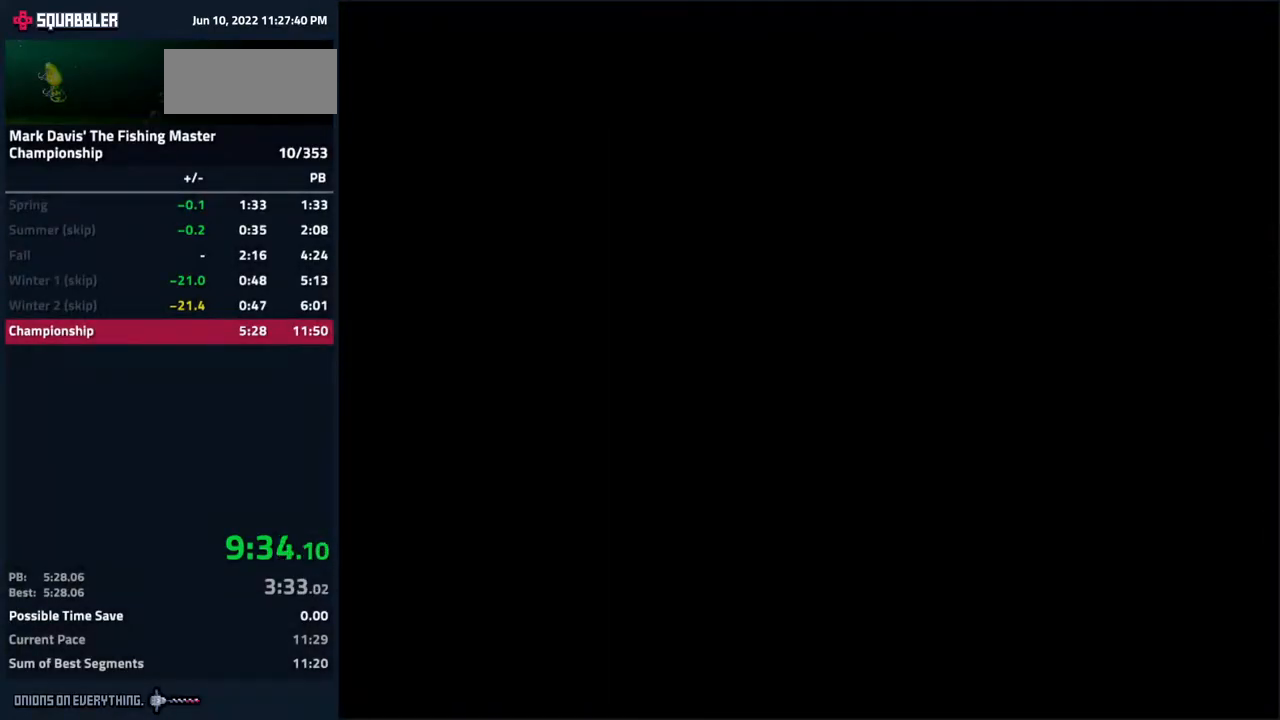
{"buttons": [], "events": [[33, "A", "down"], [67, "A", "up"], [117, "A", "down"], [133, "A", "up"], [183, "A", "down"], [250, "A", "up"], [283, "A", "down"], [300, "A", "up"], [350, "A", "down"], [433, "A", "up"]]}
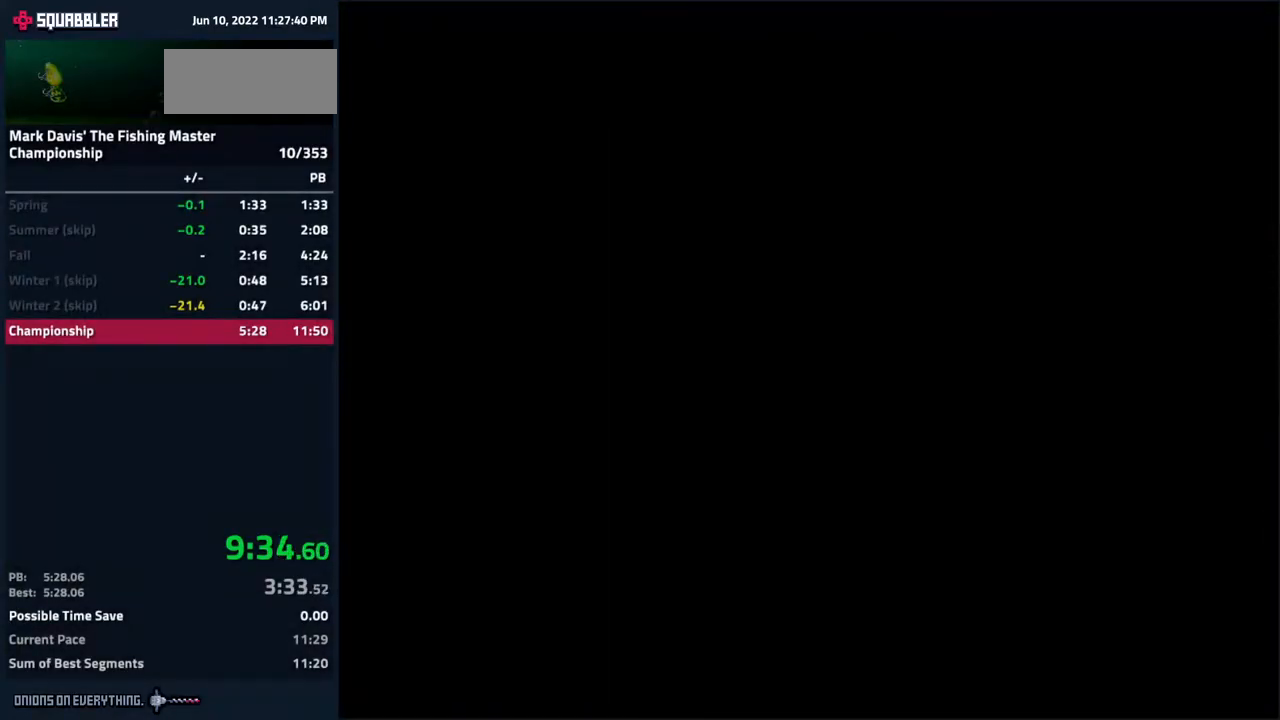
{"buttons": ["A"], "events": [[33, "A", "down"], [67, "A", "up"], [117, "A", "down"], [167, "A", "up"], [183, "A", "down"], [233, "A", "up"], [283, "A", "down"], [300, "A", "up"], [317, "A", "down"], [333, "A", "up"], [367, "A", "down"], [417, "A", "up"], [450, "A", "down"]]}
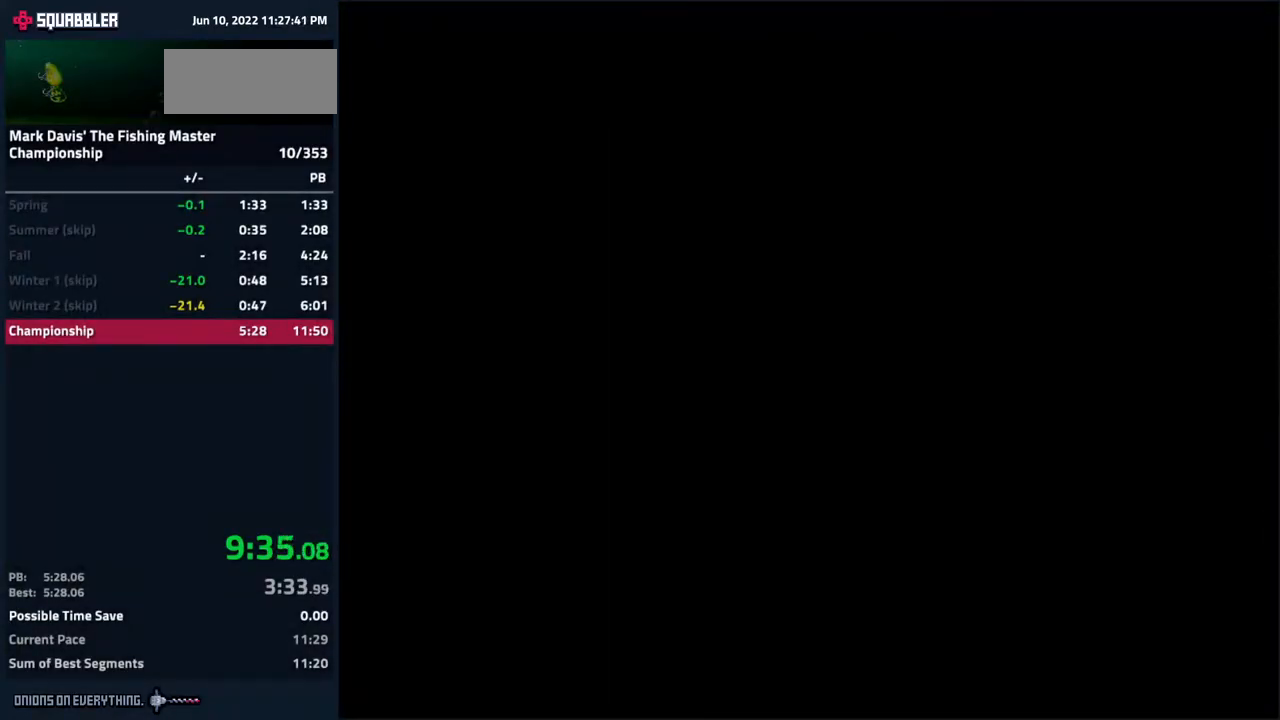
{"buttons": ["A"], "events": [[17, "A", "up"], [50, "A", "down"], [83, "A", "up"], [133, "A", "down"], [200, "A", "up"], [217, "A", "down"], [267, "A", "up"], [300, "A", "down"], [367, "A", "up"], [400, "A", "down"], [433, "A", "up"], [483, "A", "down"]]}
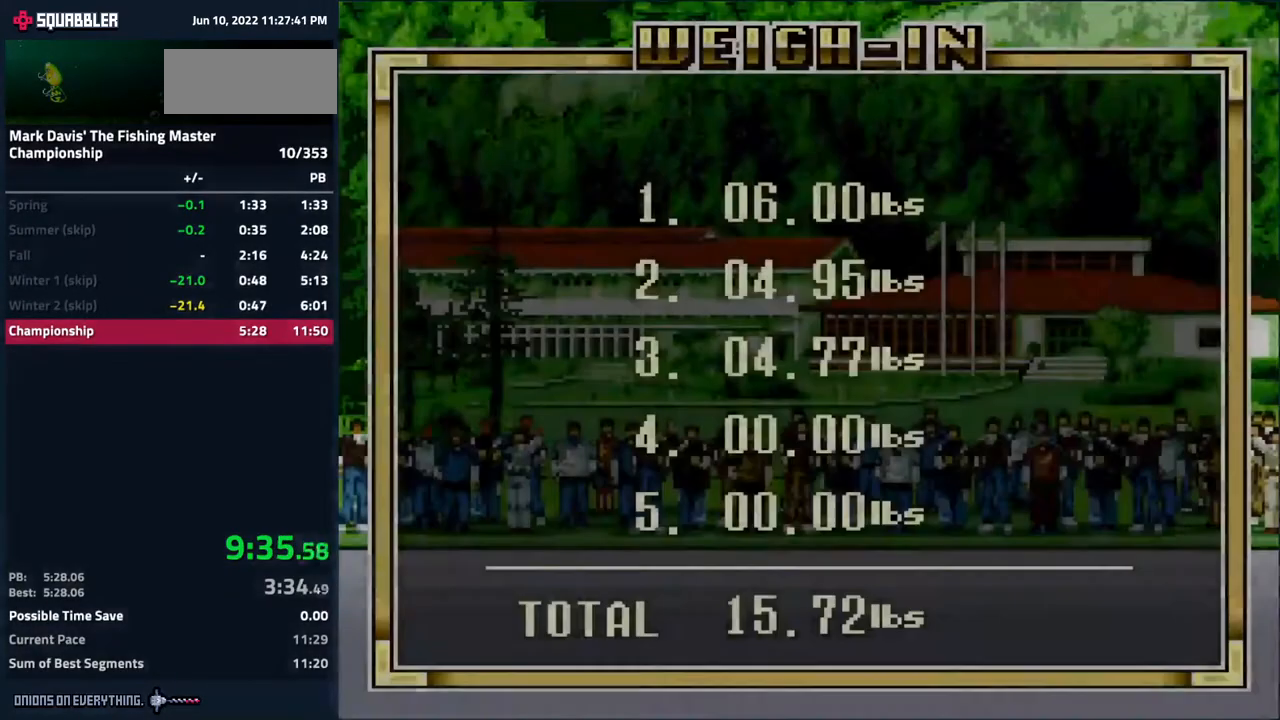
{"buttons": ["A"], "events": [[33, "A", "up"], [67, "A", "down"], [117, "A", "up"], [250, "A", "down"], [267, "A", "up"], [300, "A", "down"], [367, "A", "up"], [400, "A", "down"], [450, "A", "up"], [467, "A", "down"]]}
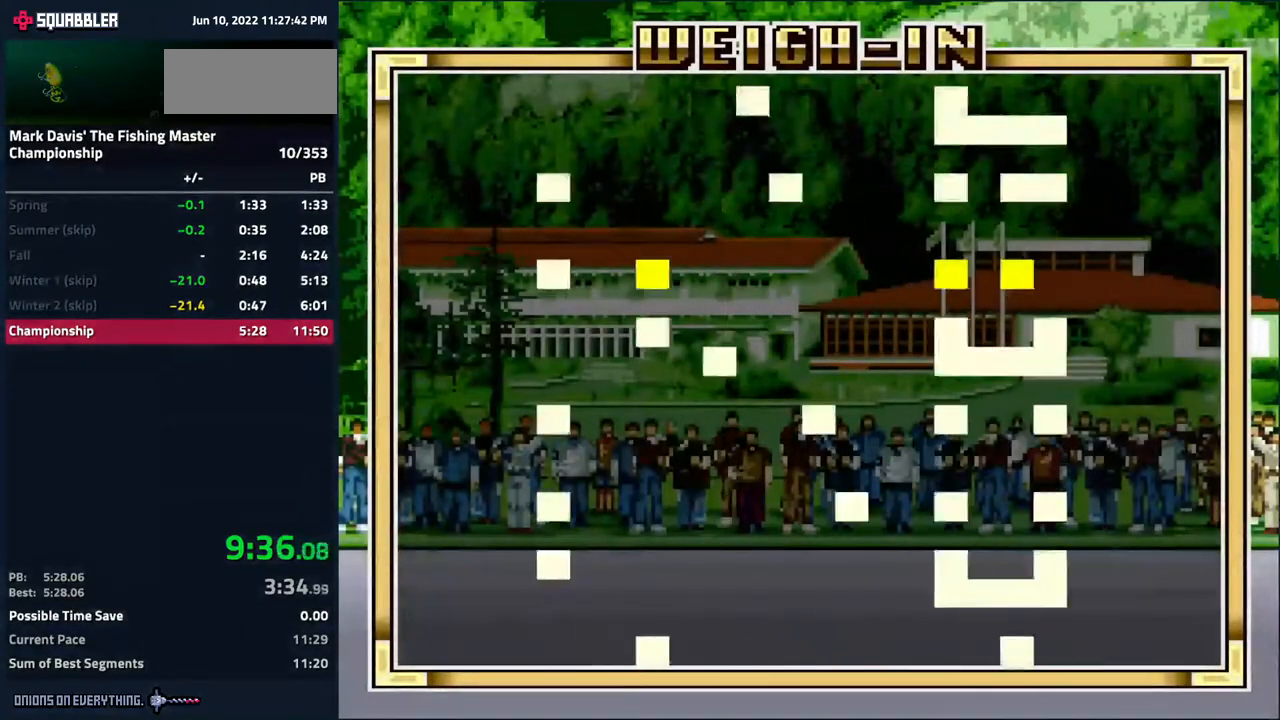
{"buttons": ["A"], "events": [[17, "A", "up"], [67, "A", "down"], [100, "A", "up"], [133, "A", "down"], [450, "A", "up"], [500, "A", "down"]]}
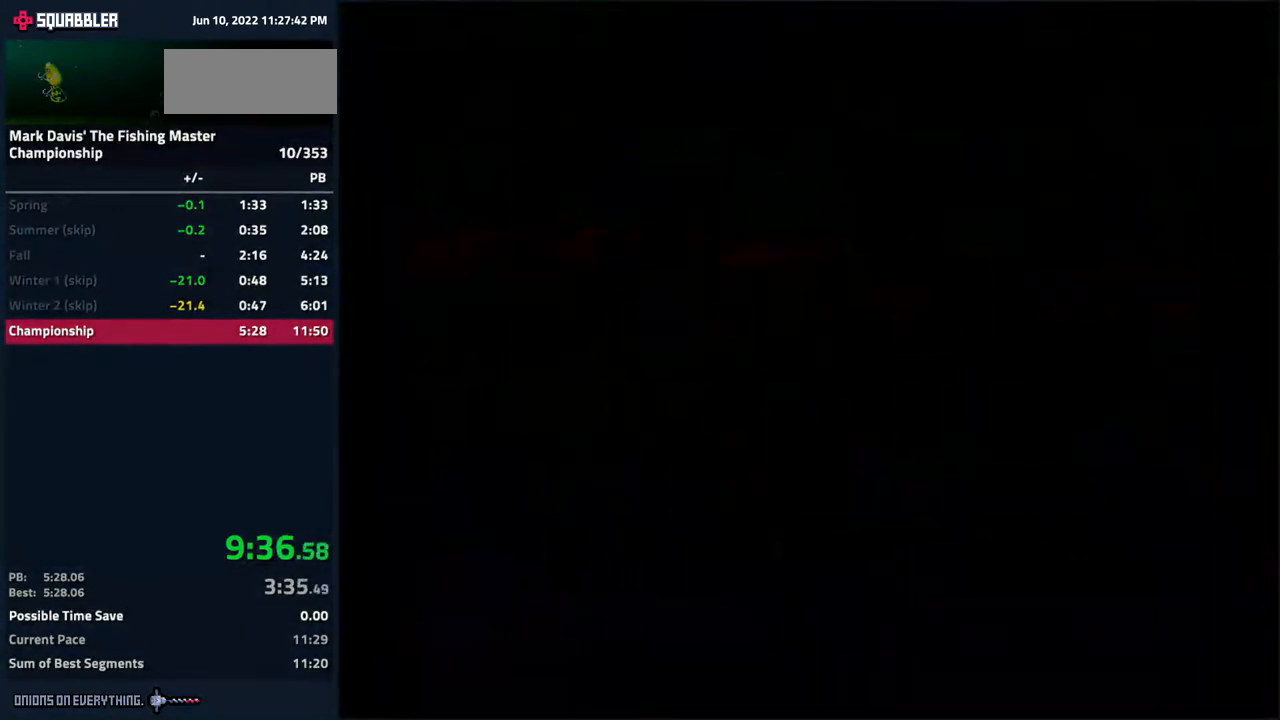
{"buttons": [], "events": [[17, "A", "up"], [167, "A", "down"], [183, "A", "up"], [250, "A", "down"], [267, "A", "up"], [350, "A", "down"], [367, "A", "up"], [417, "A", "down"], [467, "A", "up"], [483, "A", "down"], [500, "A", "up"]]}
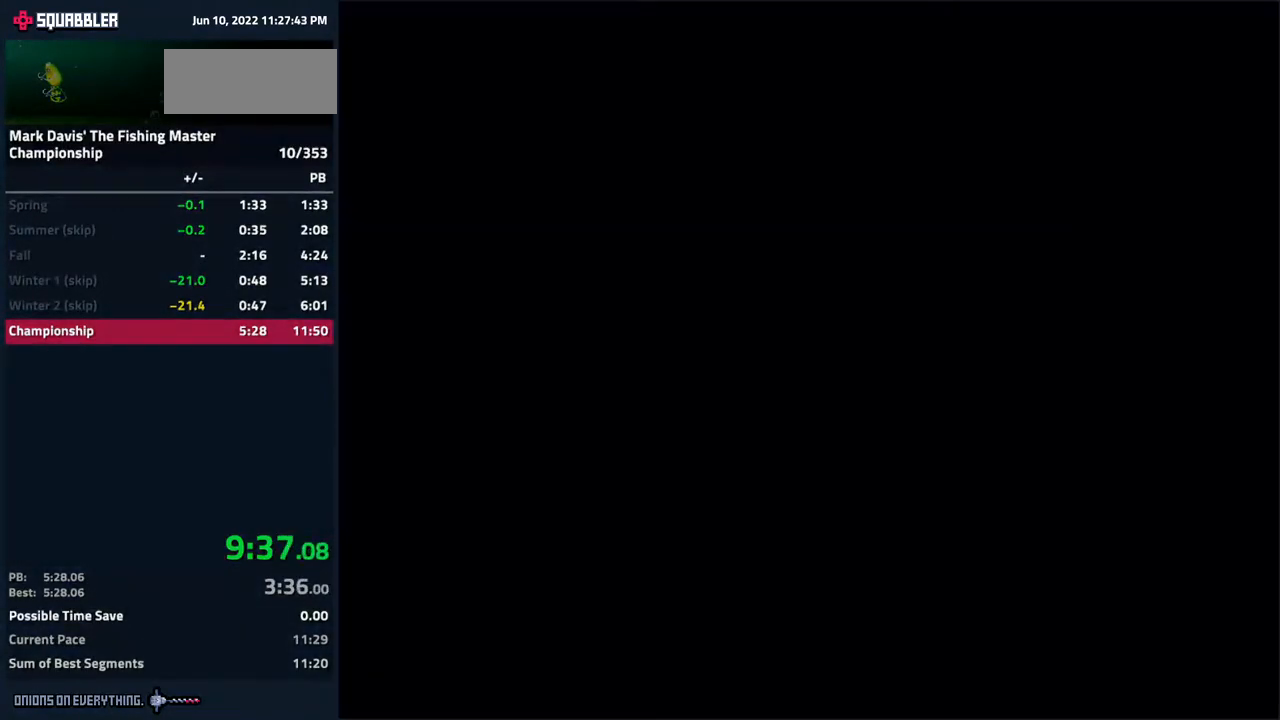
{"buttons": ["A"], "events": [[83, "A", "down"], [117, "A", "up"], [183, "A", "down"], [217, "A", "up"], [267, "A", "down"], [300, "A", "up"], [333, "A", "down"], [383, "A", "up"], [433, "A", "down"], [450, "A", "up"], [500, "A", "down"]]}
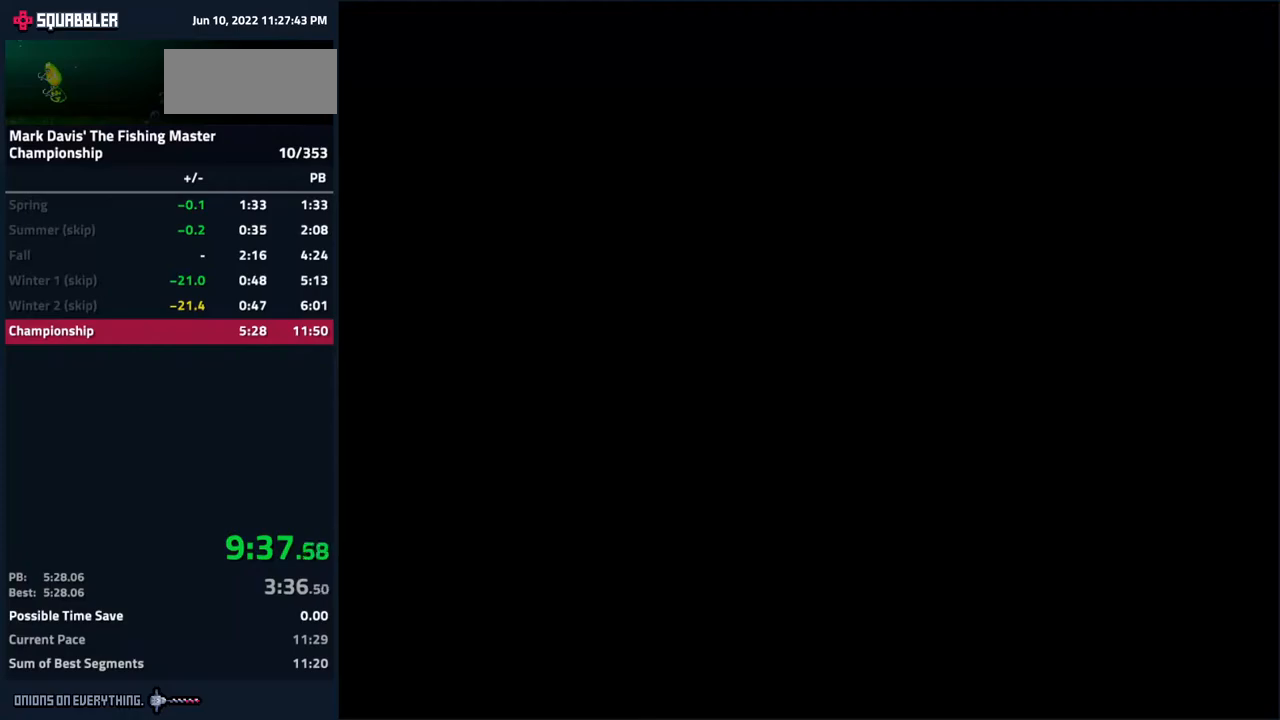
{"buttons": [], "events": [[17, "A", "up"], [117, "A", "down"], [150, "A", "up"], [200, "A", "down"], [217, "A", "up"], [283, "A", "down"], [317, "A", "up"], [350, "A", "down"], [383, "A", "up"], [400, "A", "down"], [417, "A", "up"], [450, "A", "down"], [500, "A", "up"]]}
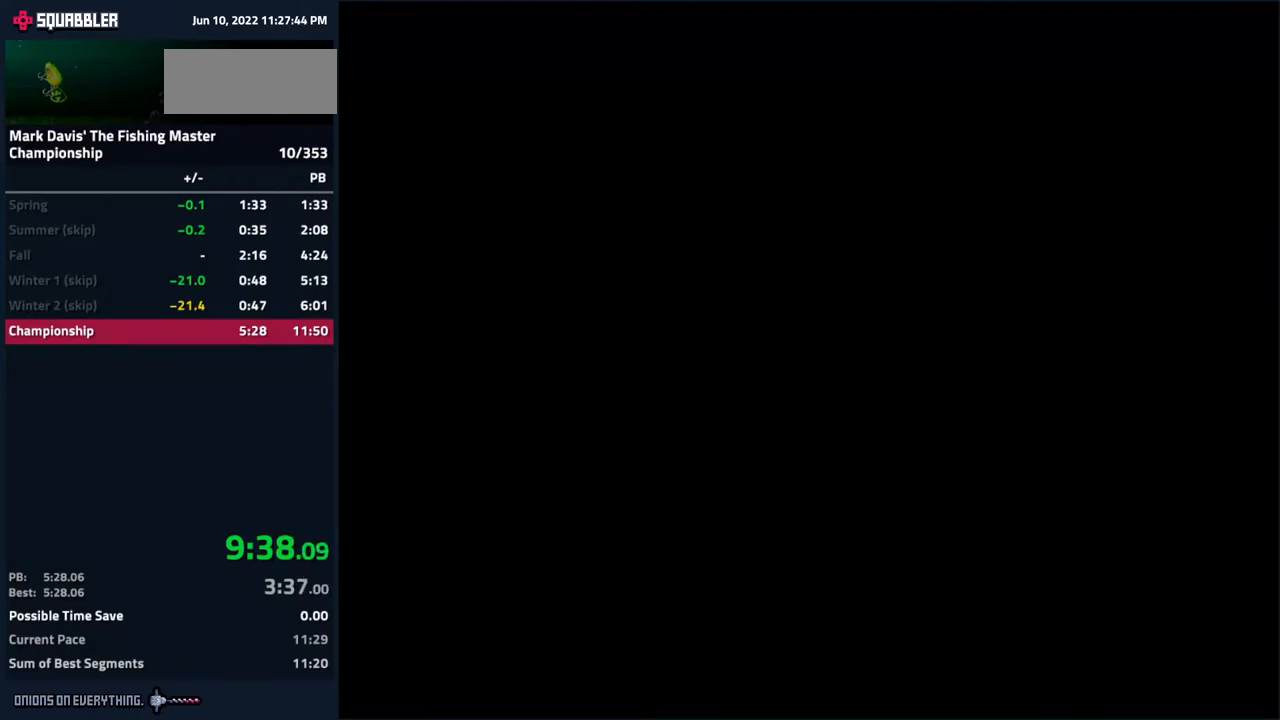
{"buttons": [], "events": [[17, "A", "down"], [67, "A", "up"], [117, "A", "down"], [150, "A", "up"], [183, "A", "down"], [217, "A", "up"], [267, "A", "down"], [300, "A", "up"], [350, "A", "down"], [383, "A", "up"], [433, "A", "down"], [483, "A", "up"]]}
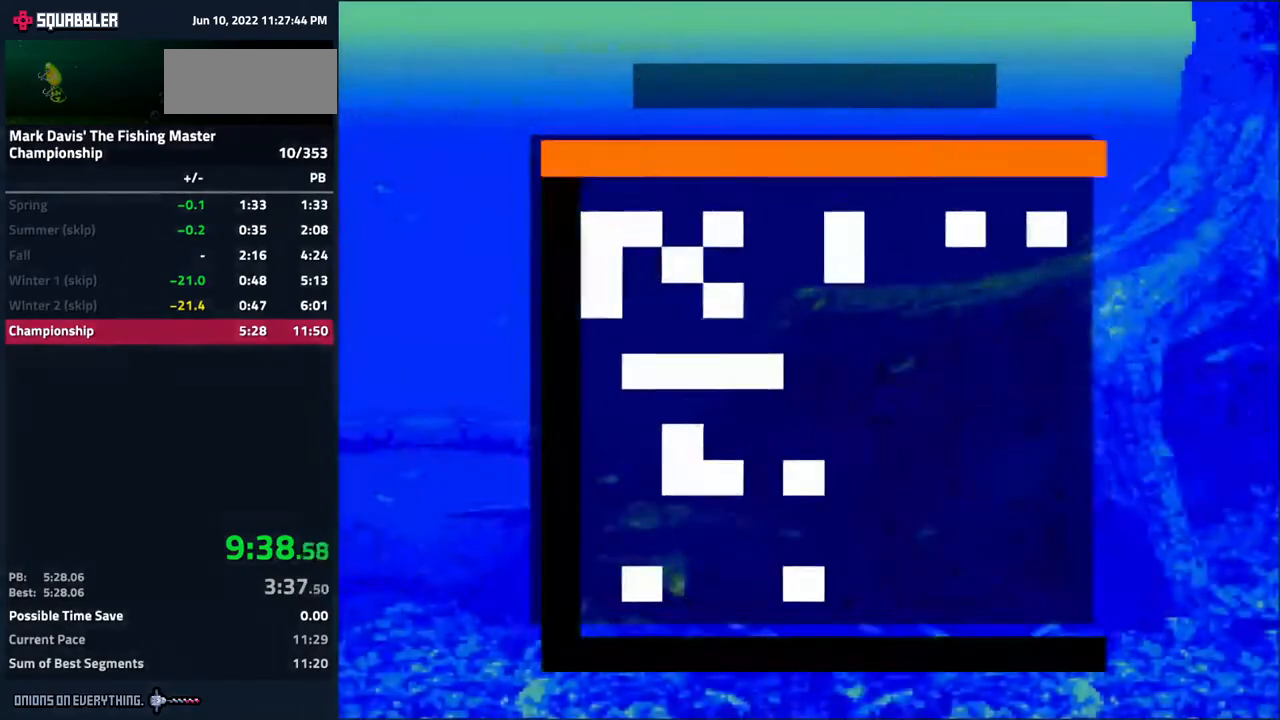
{"buttons": ["A"], "events": [[17, "A", "down"], [33, "A", "up"], [100, "A", "down"]]}
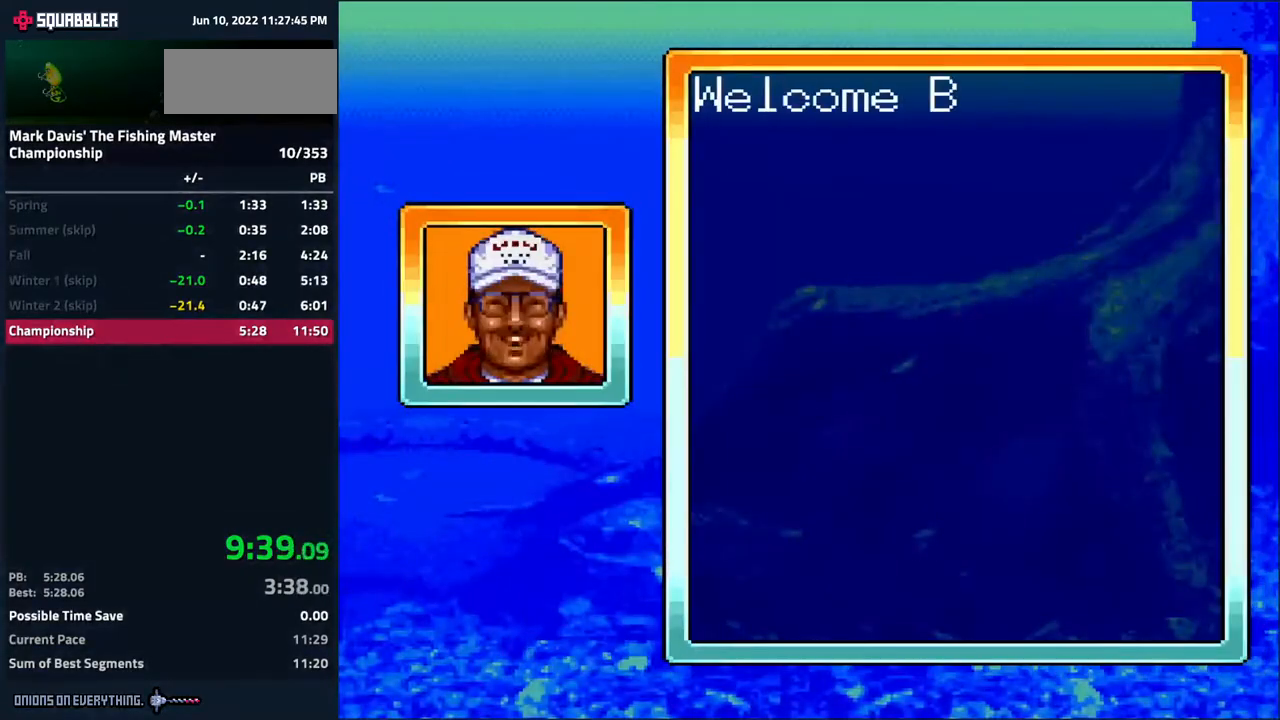
{"buttons": ["A"], "events": []}
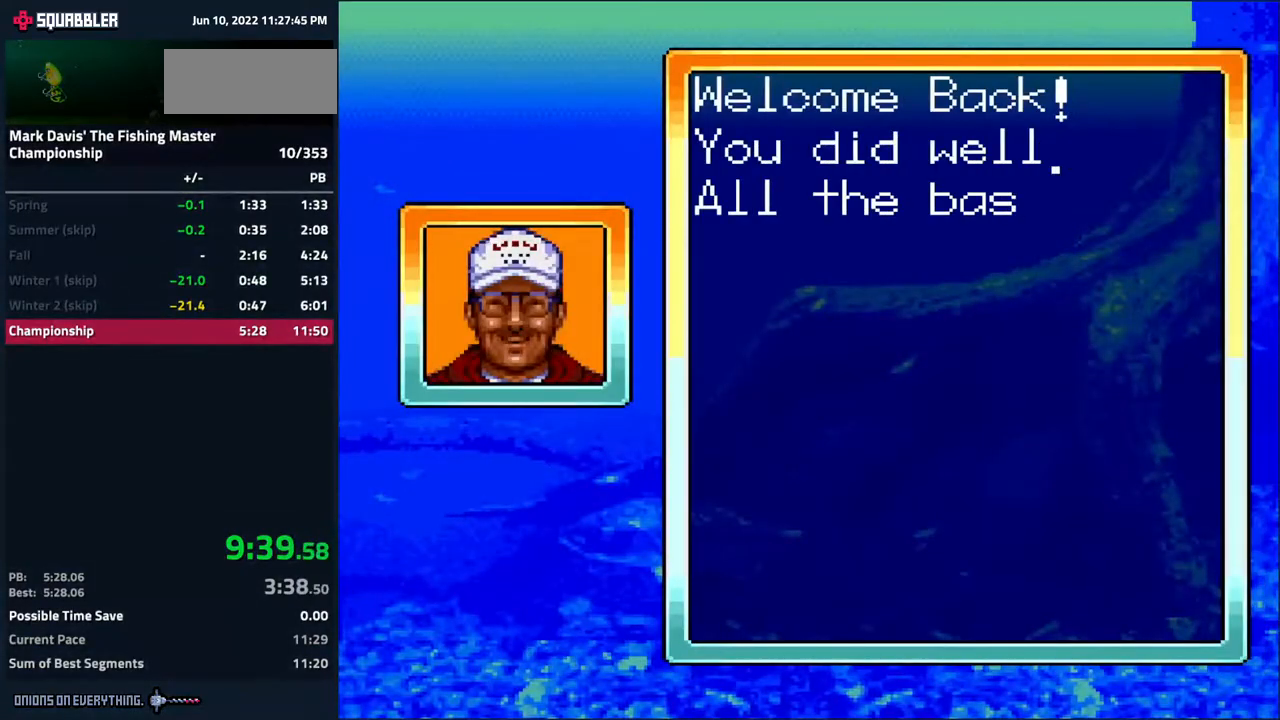
{"buttons": ["A"], "events": []}
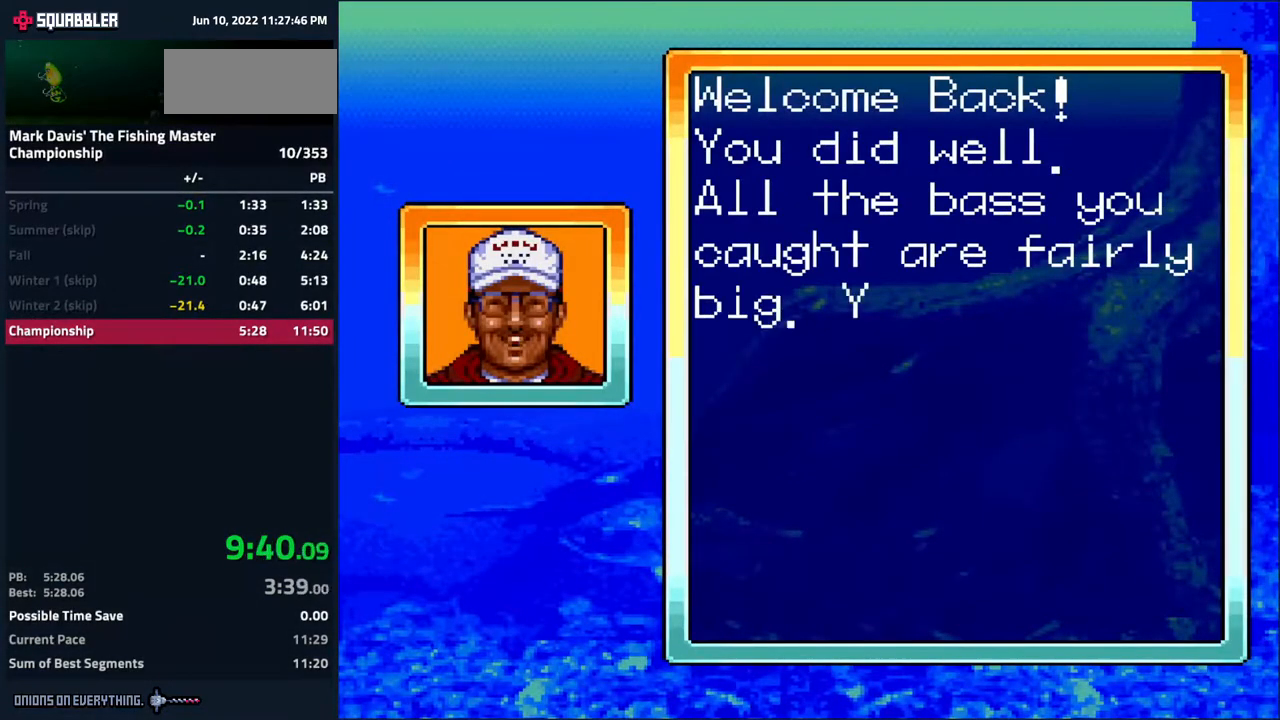
{"buttons": ["A"], "events": [[283, "A", "up"], [300, "A", "down"], [383, "A", "up"], [400, "A", "down"], [467, "A", "up"], [500, "A", "down"]]}